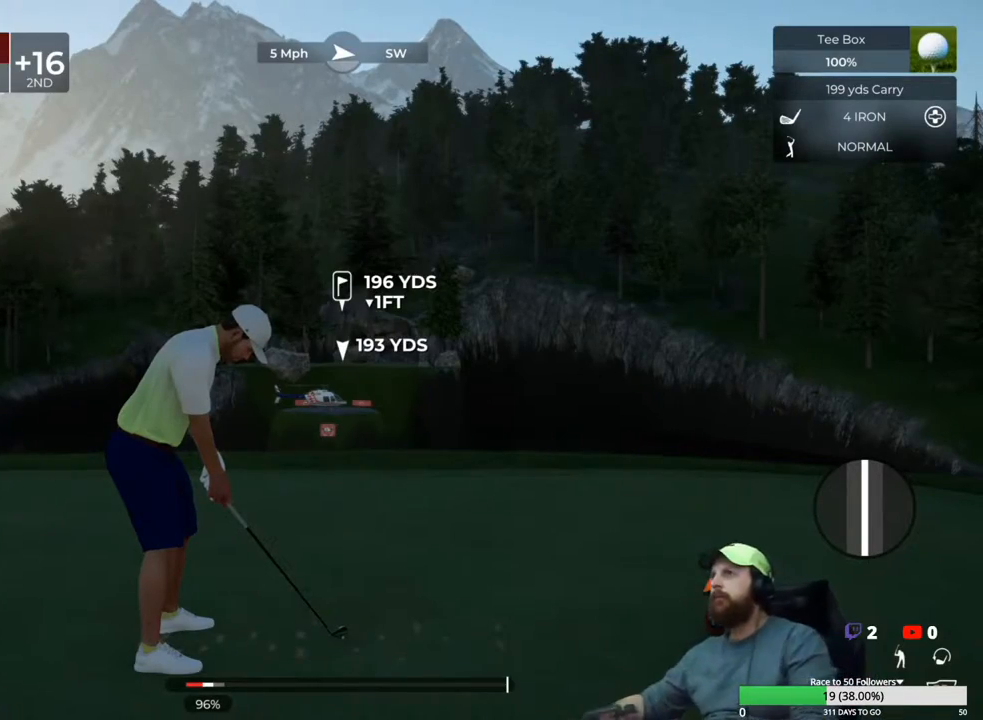
Gameplay with a controller (Xbox layout); each line is a JSON object with the inputs held at the frame after it. "events" lists button and stick changes between this image and that frame as [ms after this image, input, new state], when the widget could be followed in between.
{"buttons": [], "left_stick": "center", "right_stick": "center", "events": [[317, "Y", "down"], [417, "Y", "up"]]}
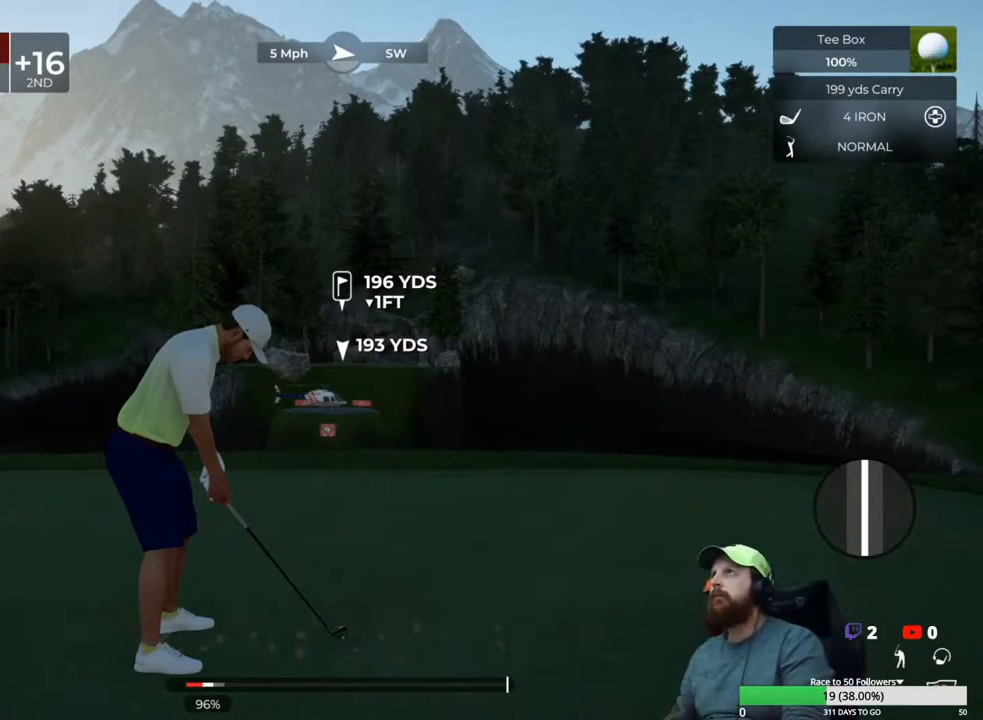
{"buttons": [], "left_stick": "center", "right_stick": "center", "events": []}
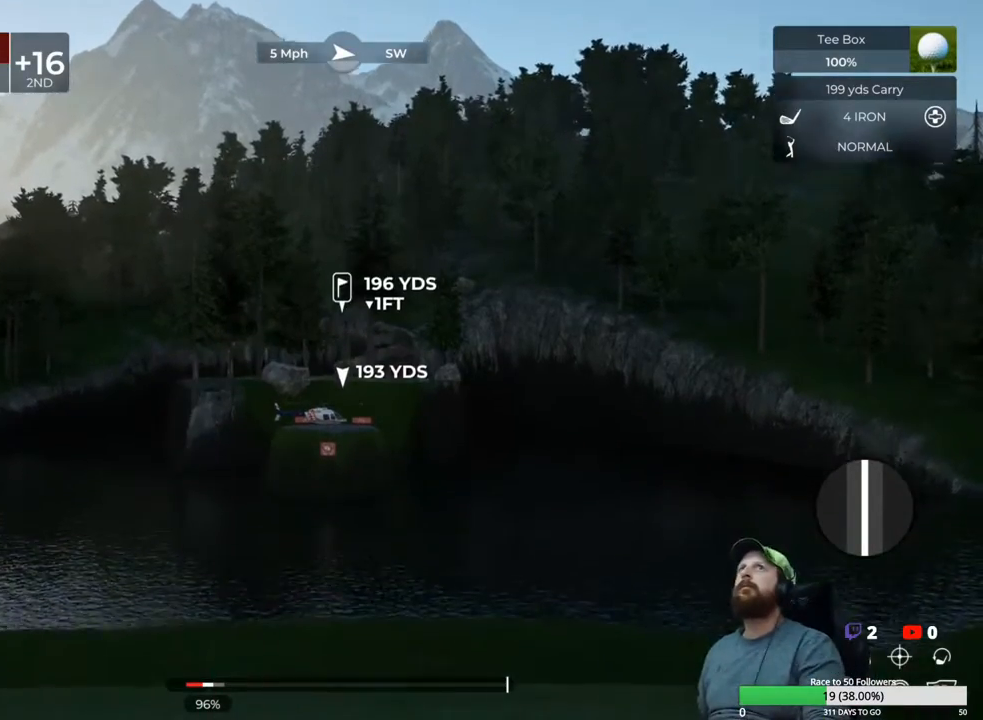
{"buttons": [], "left_stick": "center", "right_stick": "center", "events": []}
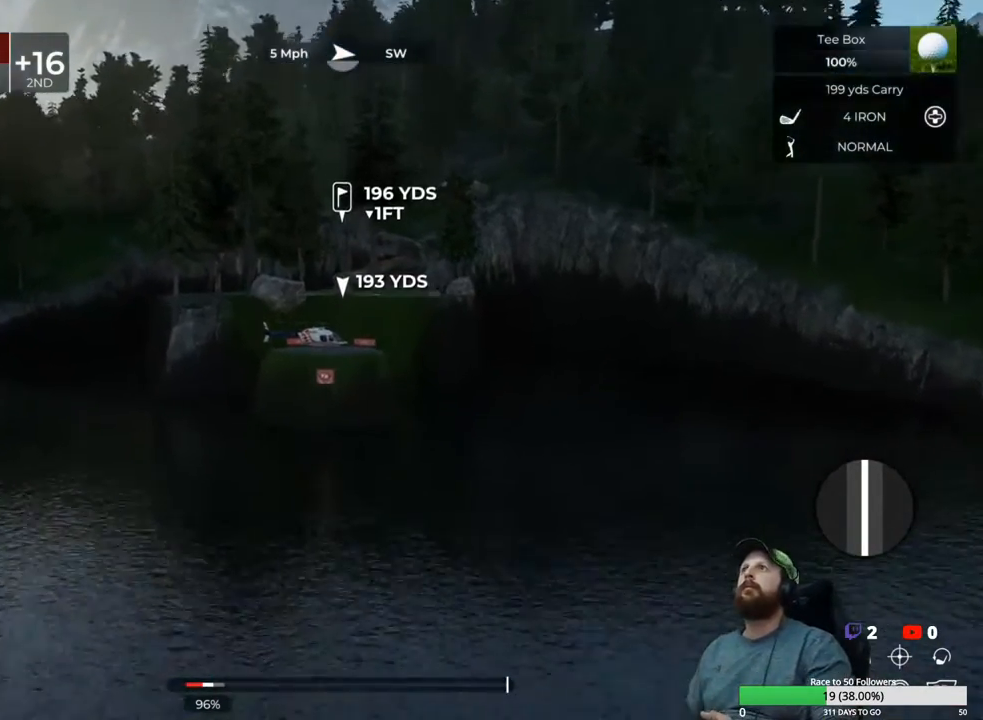
{"buttons": [], "left_stick": "center", "right_stick": "center", "events": []}
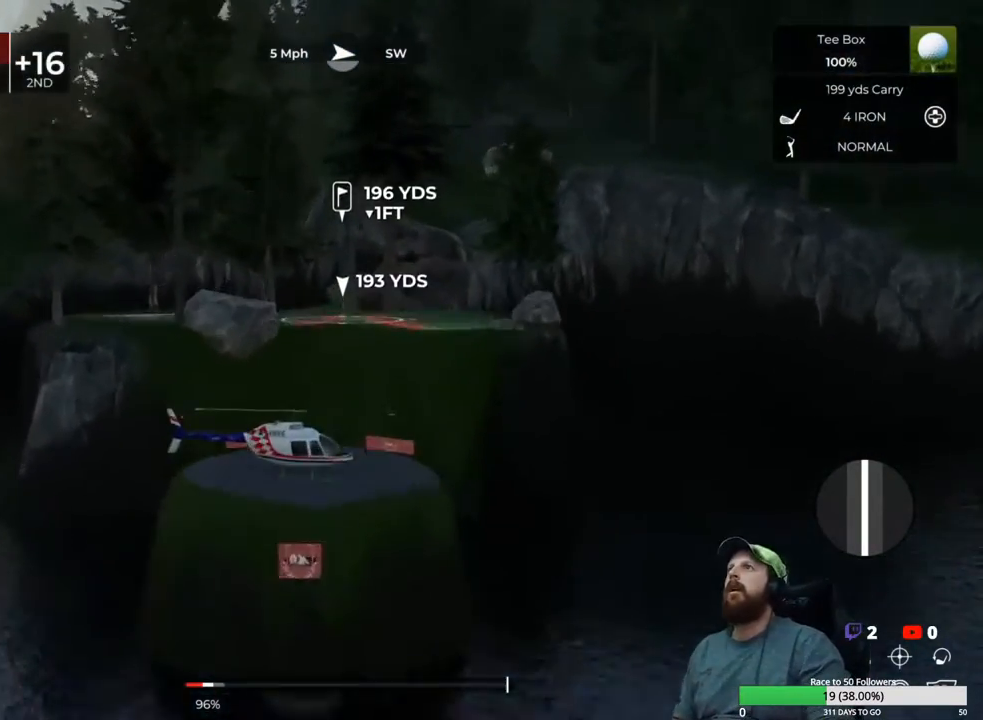
{"buttons": [], "left_stick": "center", "right_stick": "center", "events": []}
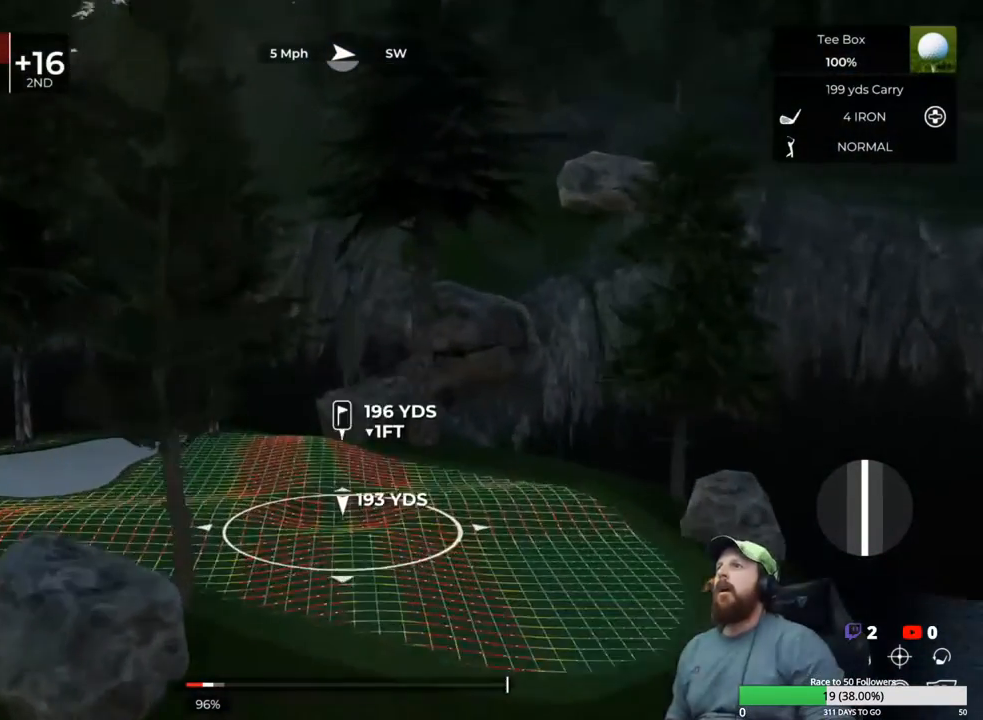
{"buttons": [], "left_stick": "center", "right_stick": "center", "events": []}
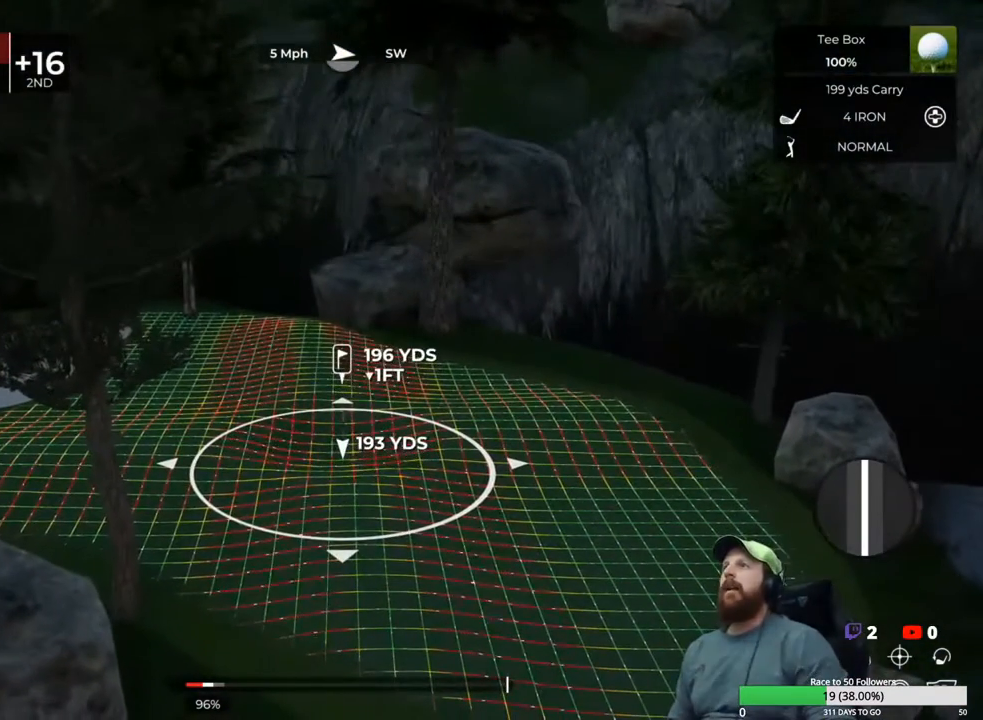
{"buttons": [], "left_stick": "center", "right_stick": "center", "events": []}
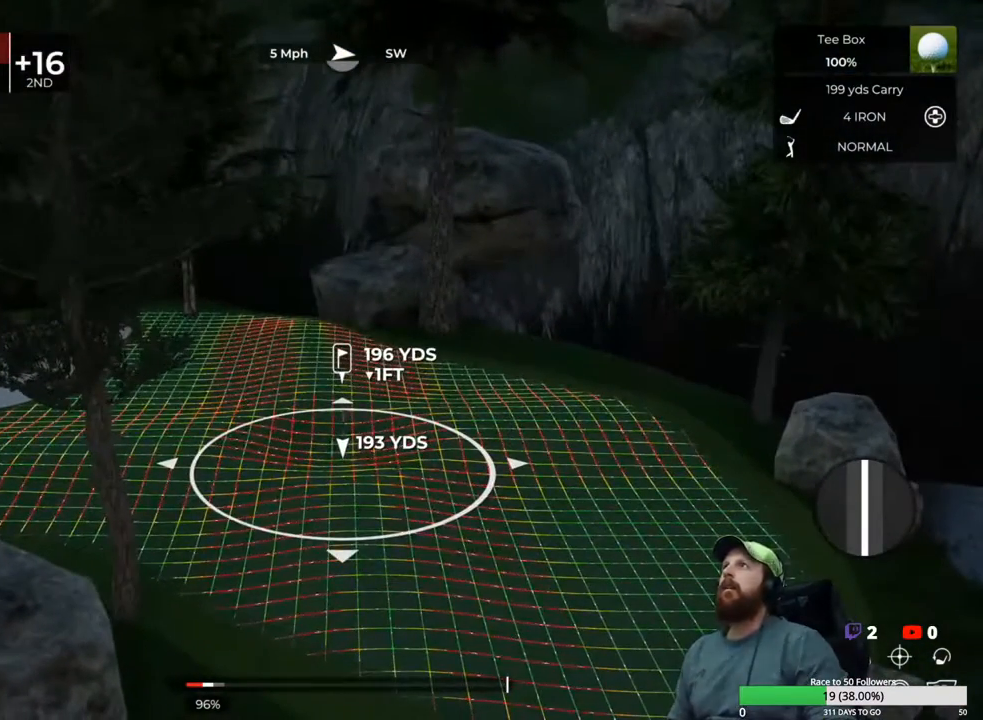
{"buttons": [], "left_stick": "center", "right_stick": "left", "events": [[433, "right_stick", "left"]]}
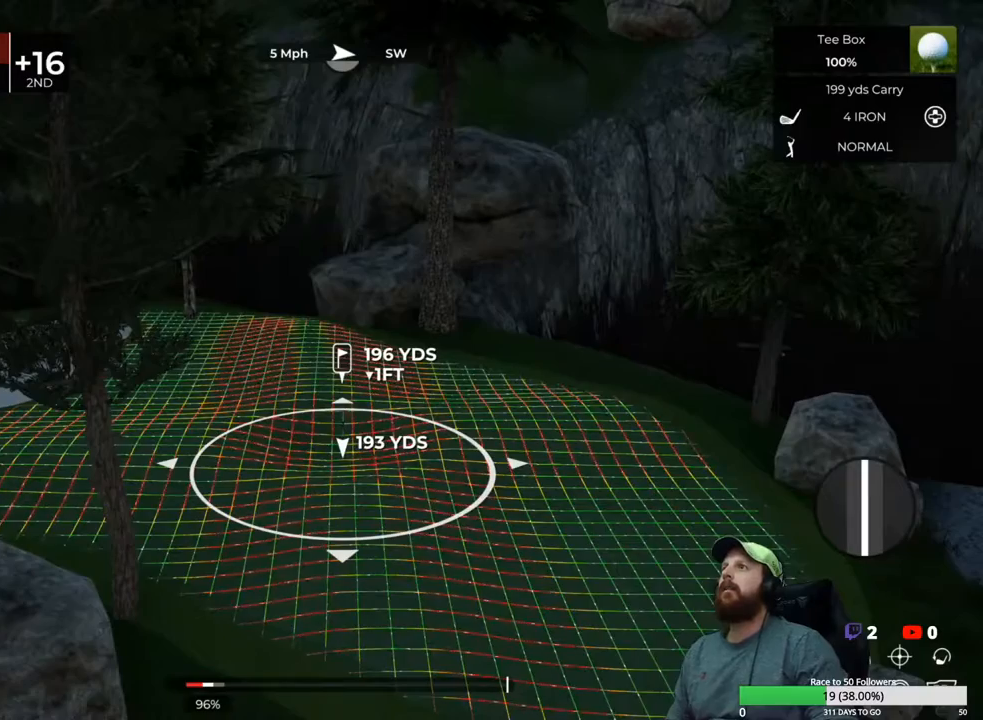
{"buttons": [], "left_stick": "center", "right_stick": "center", "events": [[233, "right_stick", "center"]]}
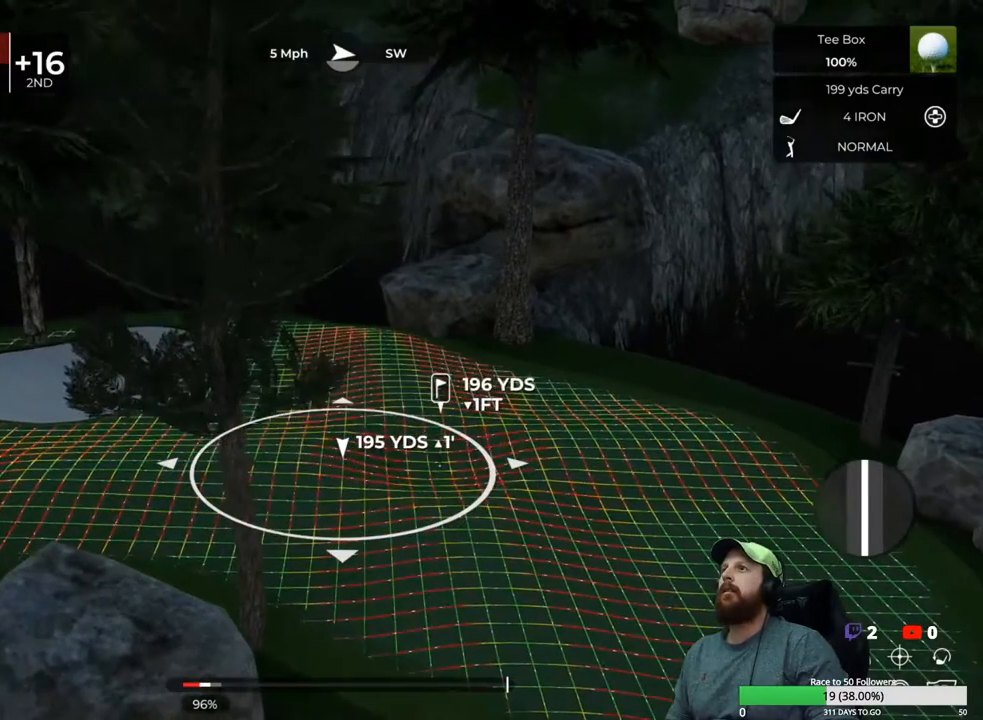
{"buttons": ["L1"], "left_stick": "center", "right_stick": "center", "events": [[200, "right_stick", "left"], [383, "right_stick", "center"], [467, "L1", "down"]]}
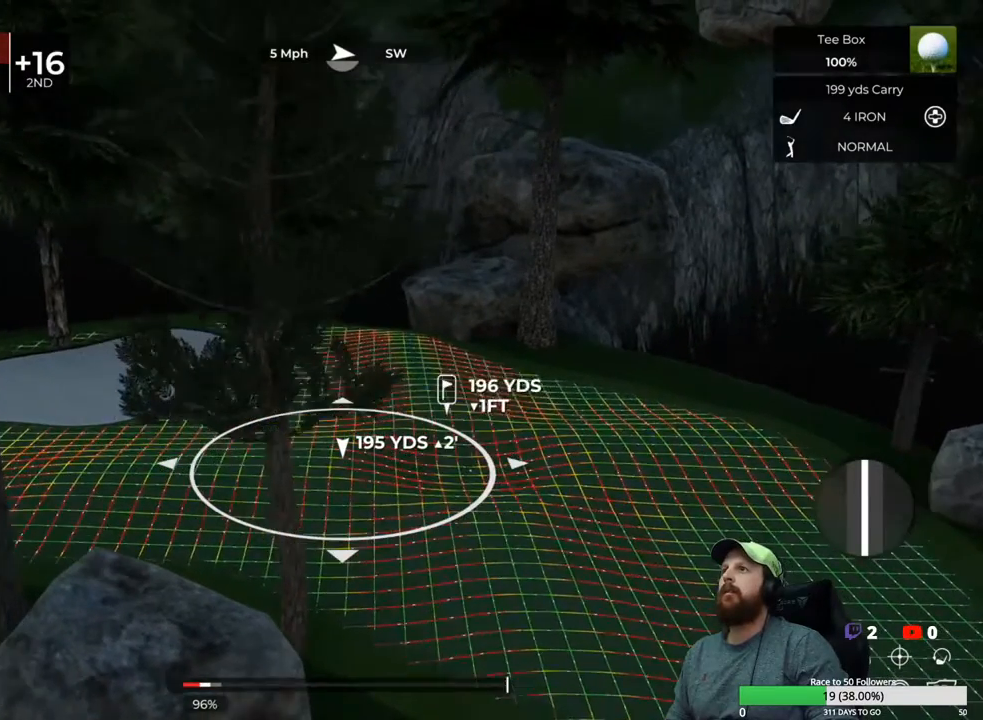
{"buttons": ["L1"], "left_stick": "center", "right_stick": "down", "events": [[133, "right_stick", "down"]]}
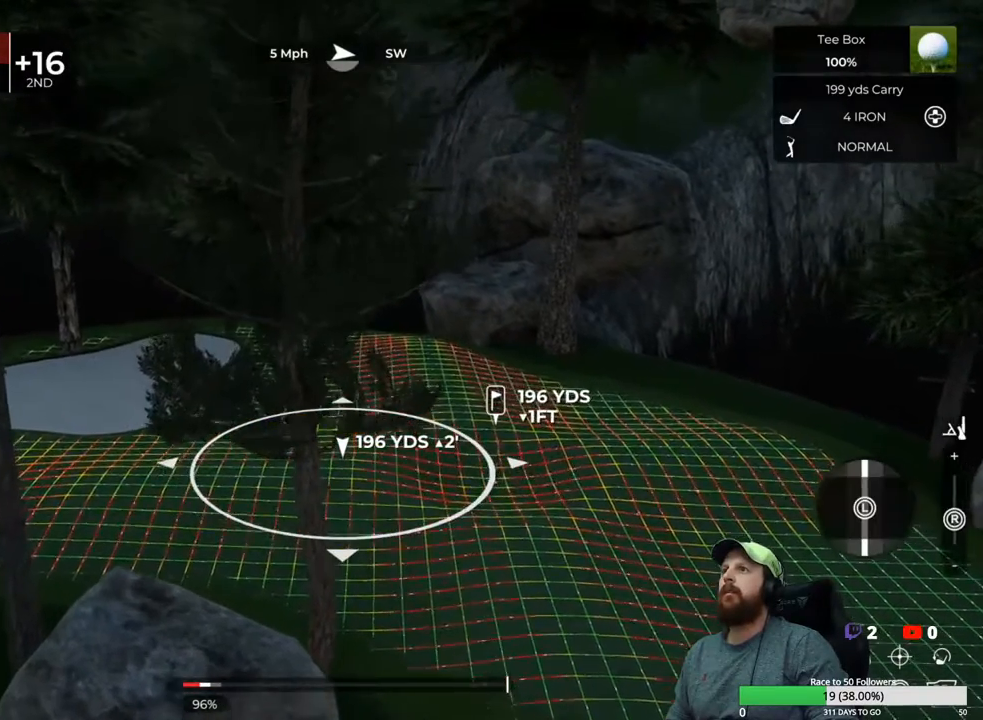
{"buttons": ["L1"], "left_stick": "center", "right_stick": "center", "events": [[83, "right_stick", "center"], [267, "left_stick", "down"], [417, "left_stick", "center"]]}
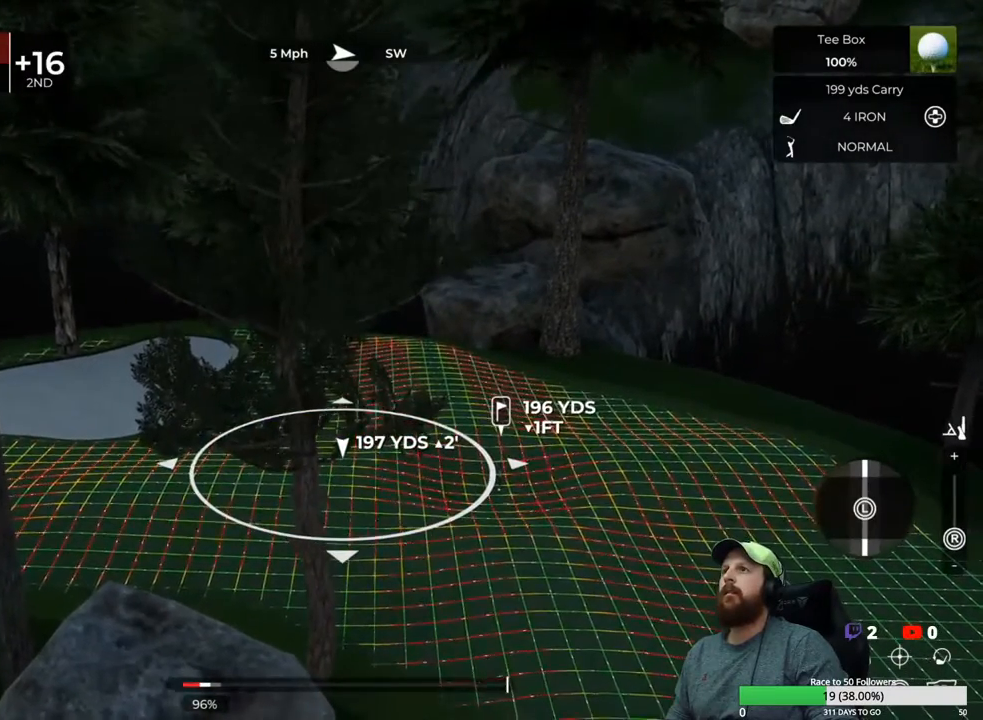
{"buttons": [], "left_stick": "center", "right_stick": "center", "events": [[250, "L1", "up"]]}
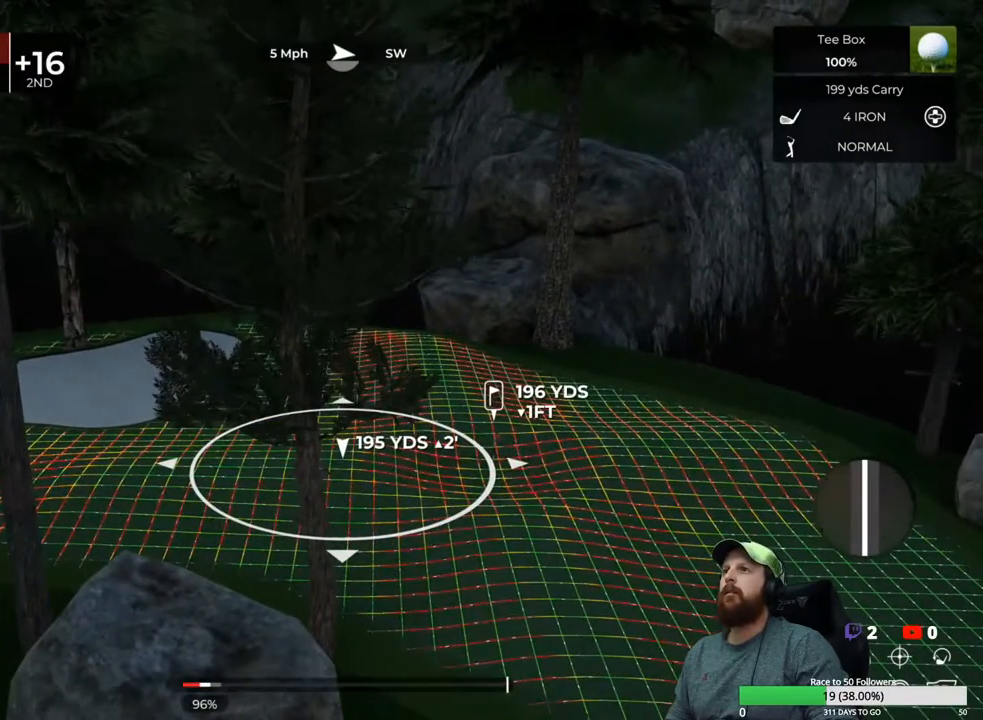
{"buttons": [], "left_stick": "center", "right_stick": "center", "events": [[217, "right_stick", "left"], [333, "right_stick", "center"]]}
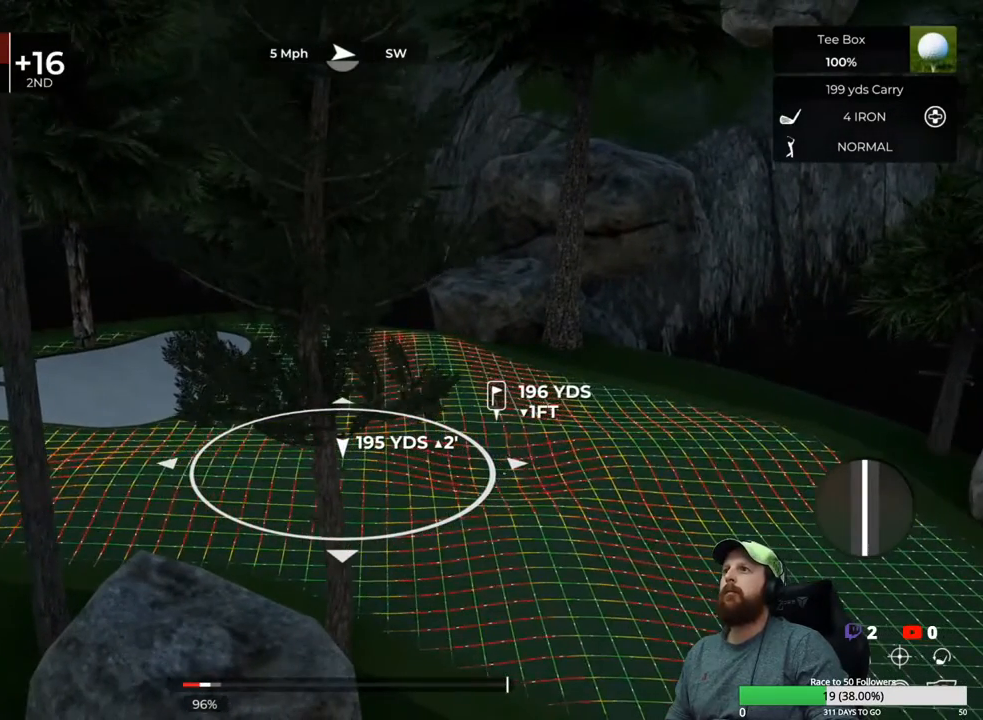
{"buttons": [], "left_stick": "center", "right_stick": "center", "events": [[317, "Y", "down"], [433, "Y", "up"]]}
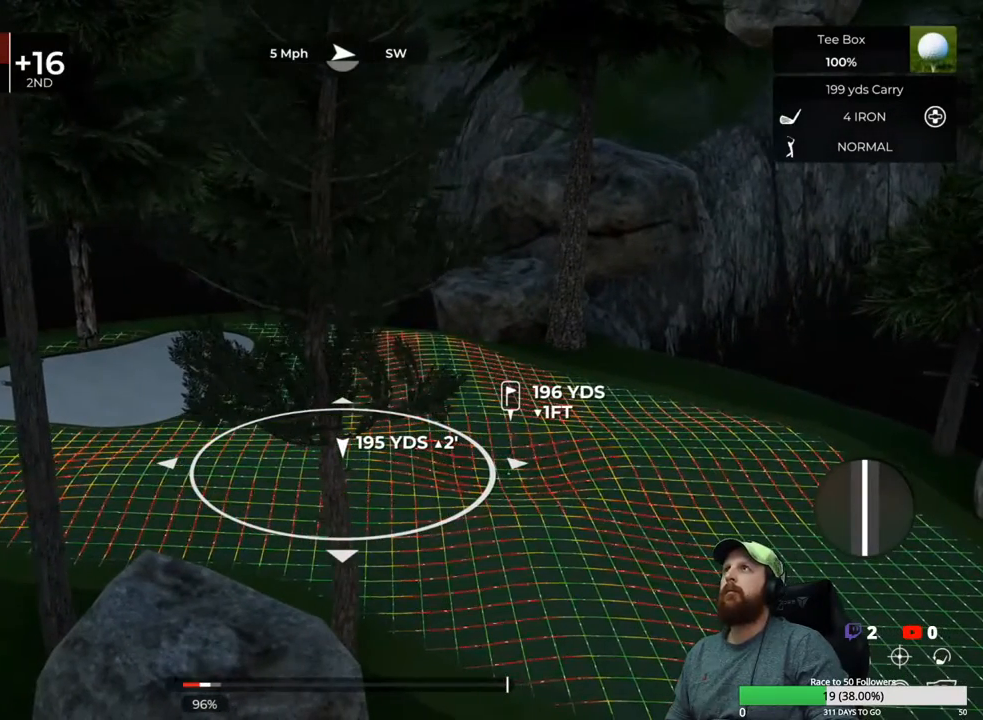
{"buttons": [], "left_stick": "center", "right_stick": "center", "events": []}
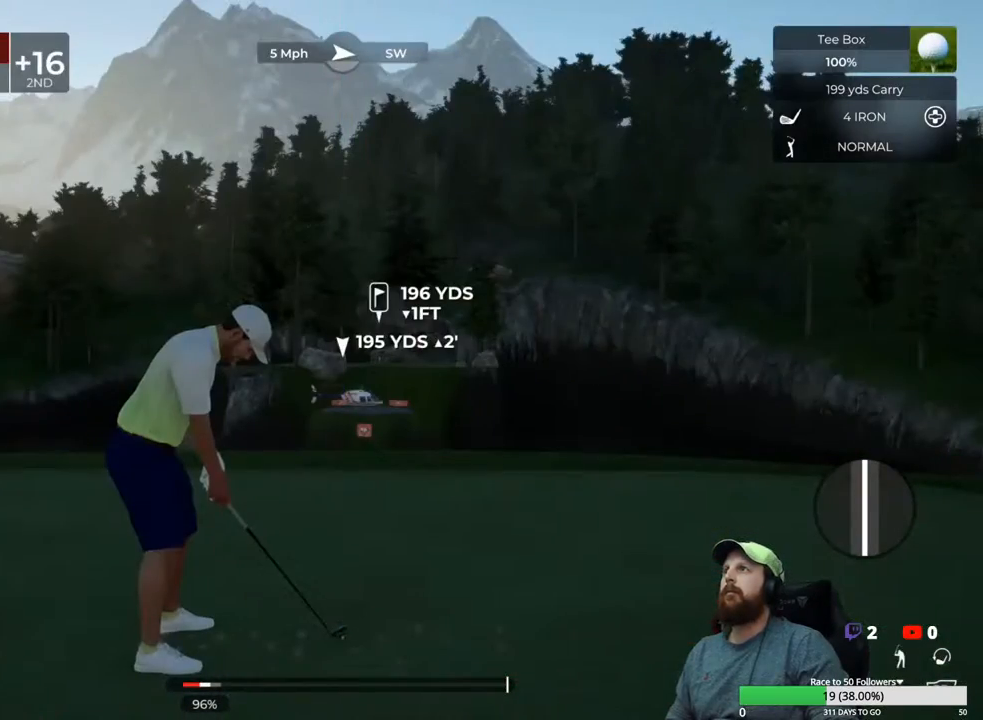
{"buttons": [], "left_stick": "center", "right_stick": "center", "events": [[250, "right_stick", "left"], [367, "right_stick", "center"]]}
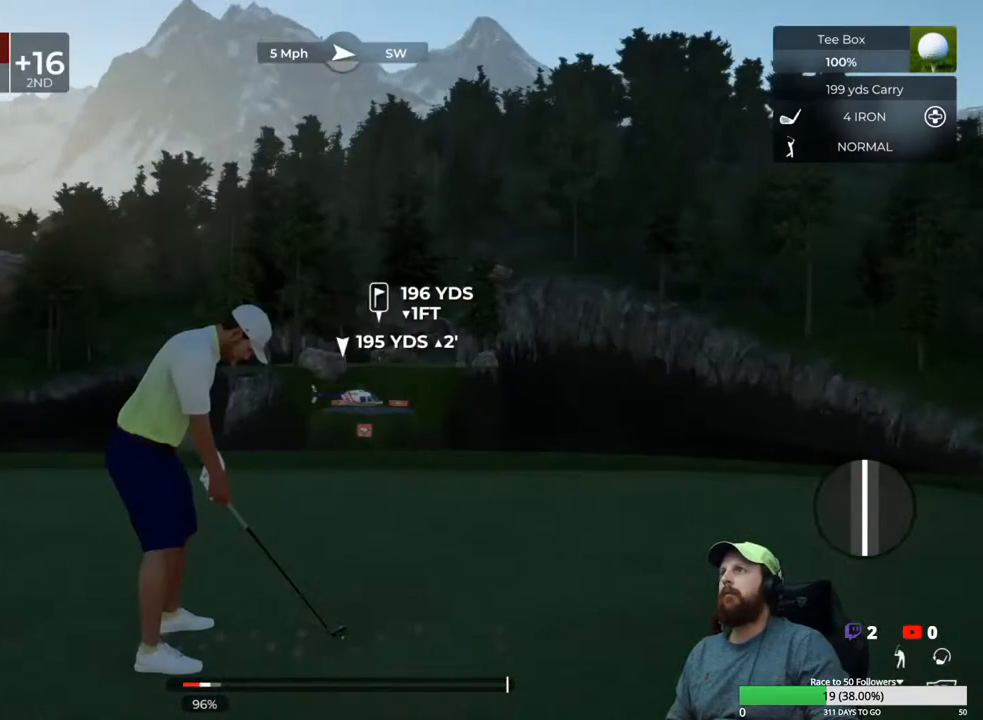
{"buttons": [], "left_stick": "center", "right_stick": "center", "events": []}
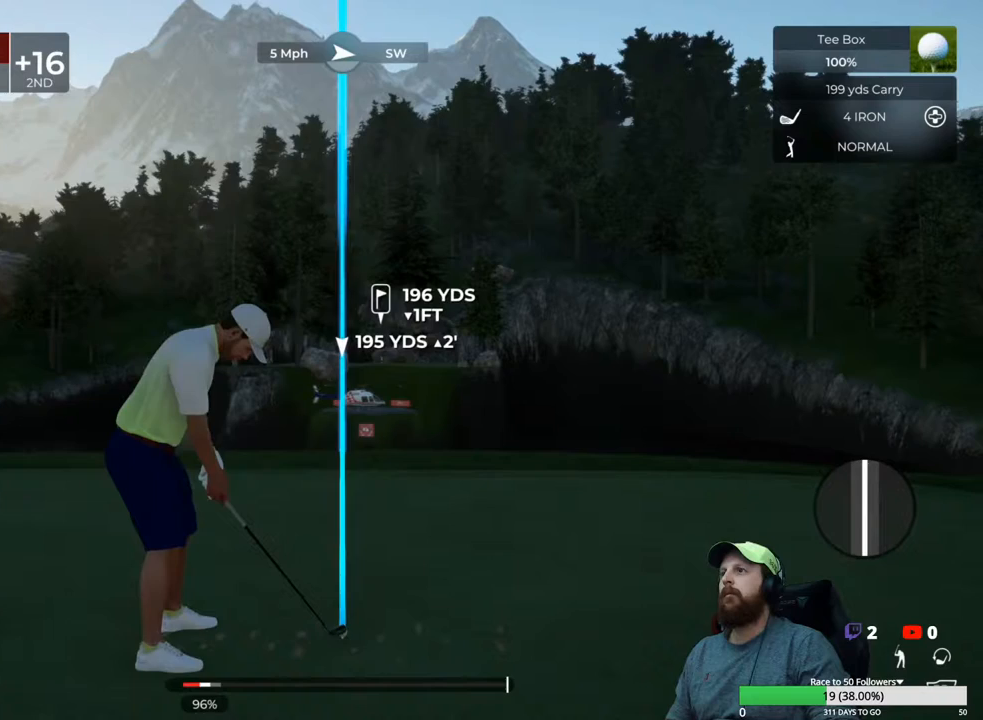
{"buttons": [], "left_stick": "down", "right_stick": "center", "events": [[200, "left_stick", "down"]]}
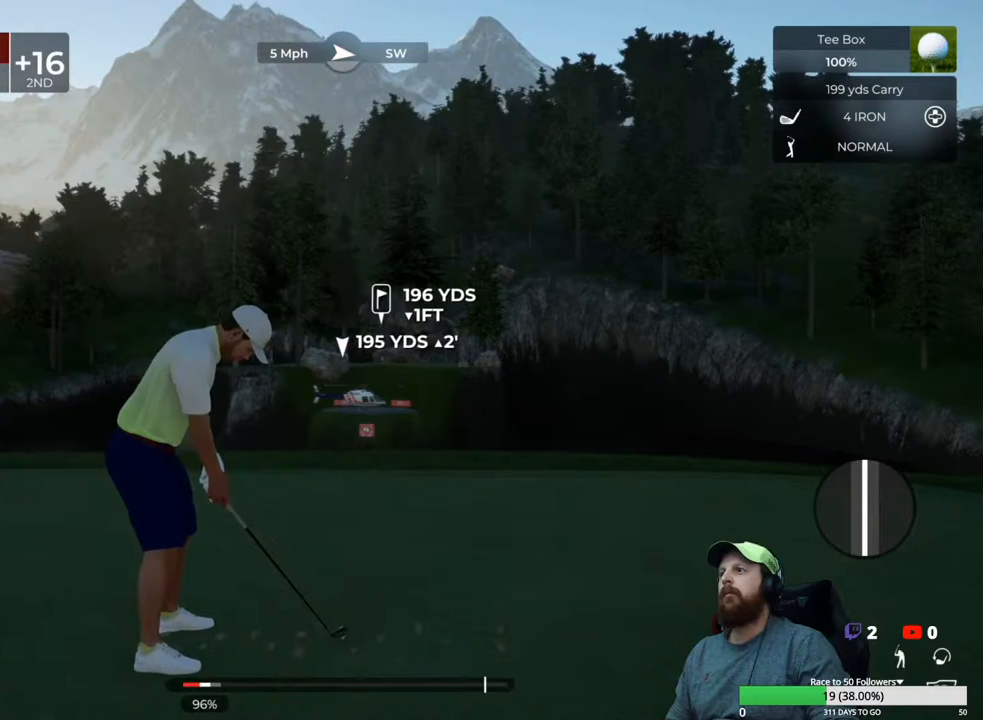
{"buttons": [], "left_stick": "center", "right_stick": "center", "events": [[417, "left_stick", "center"]]}
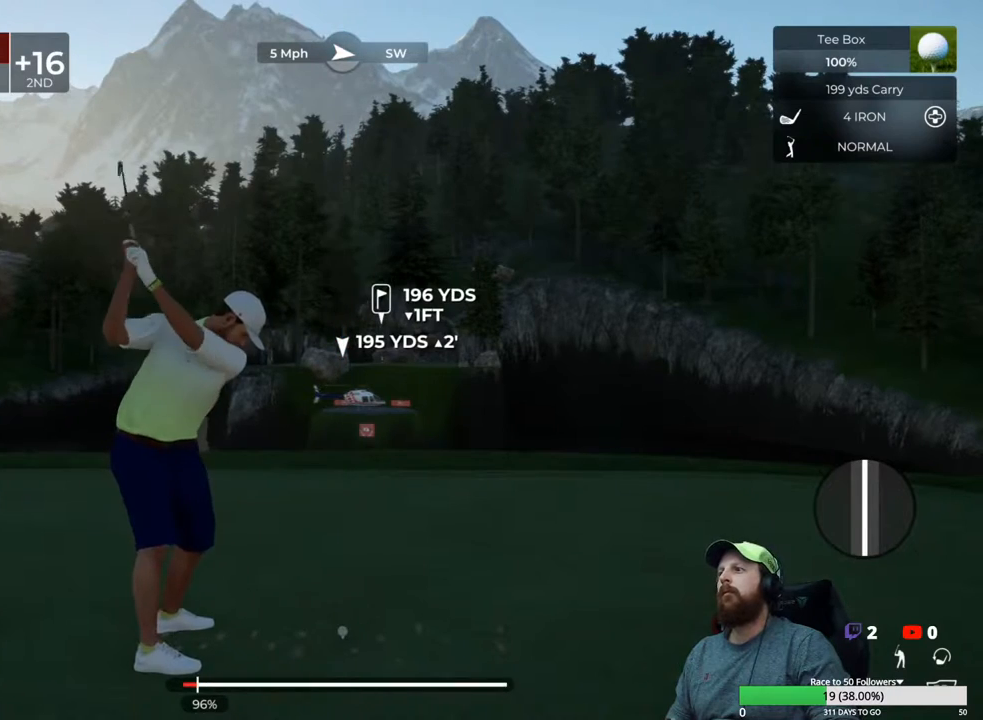
{"buttons": [], "left_stick": "center", "right_stick": "center", "events": []}
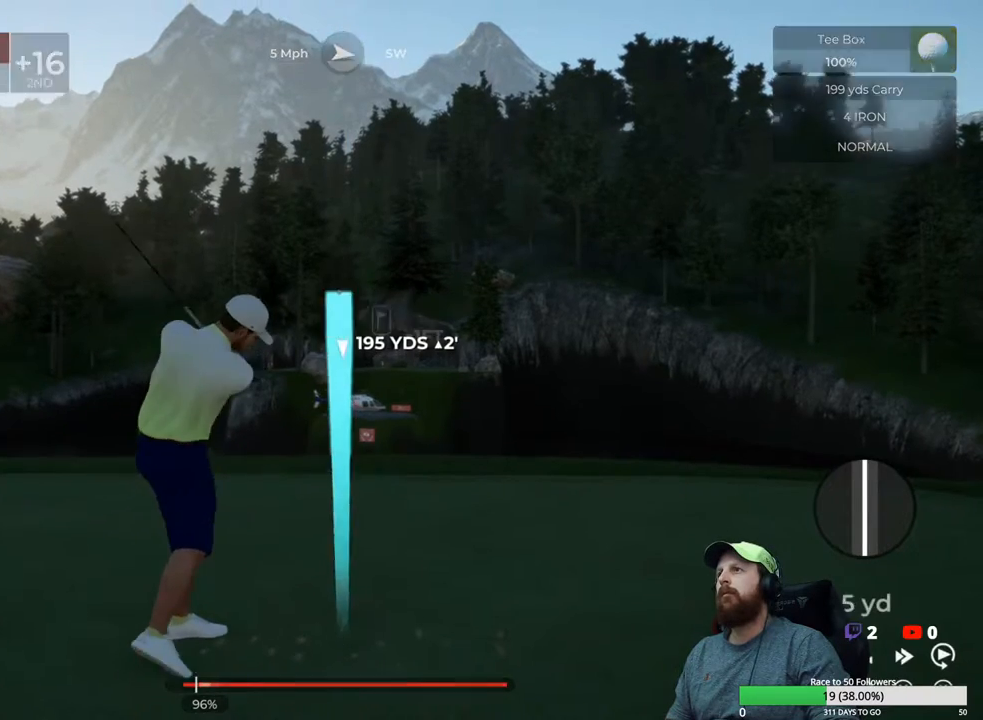
{"buttons": [], "left_stick": "center", "right_stick": "center", "events": []}
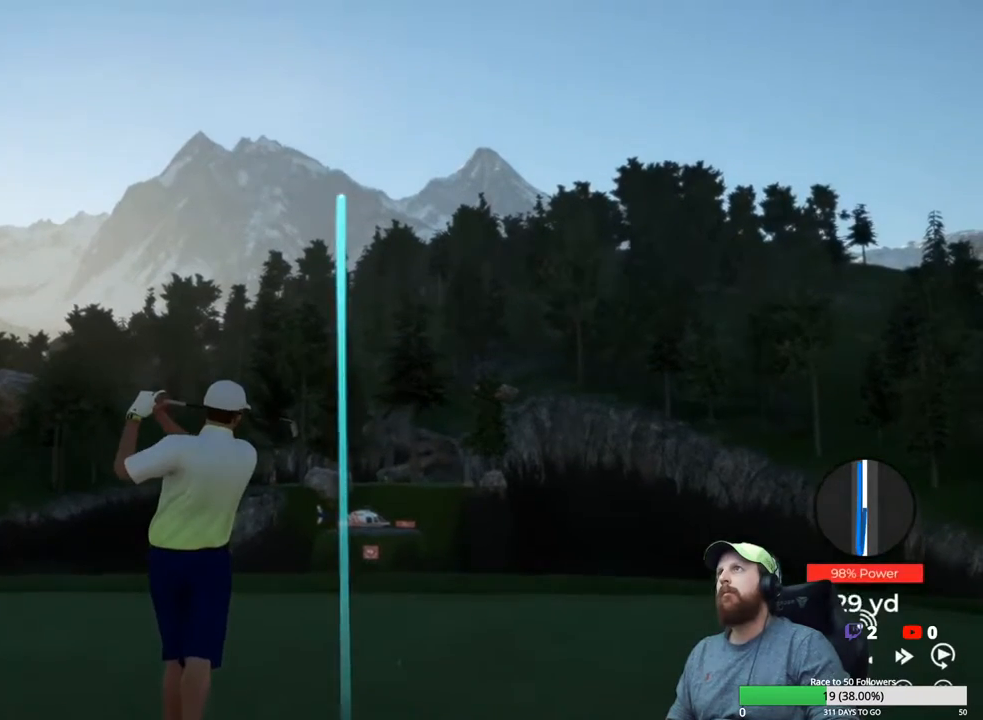
{"buttons": [], "left_stick": "center", "right_stick": "center", "events": []}